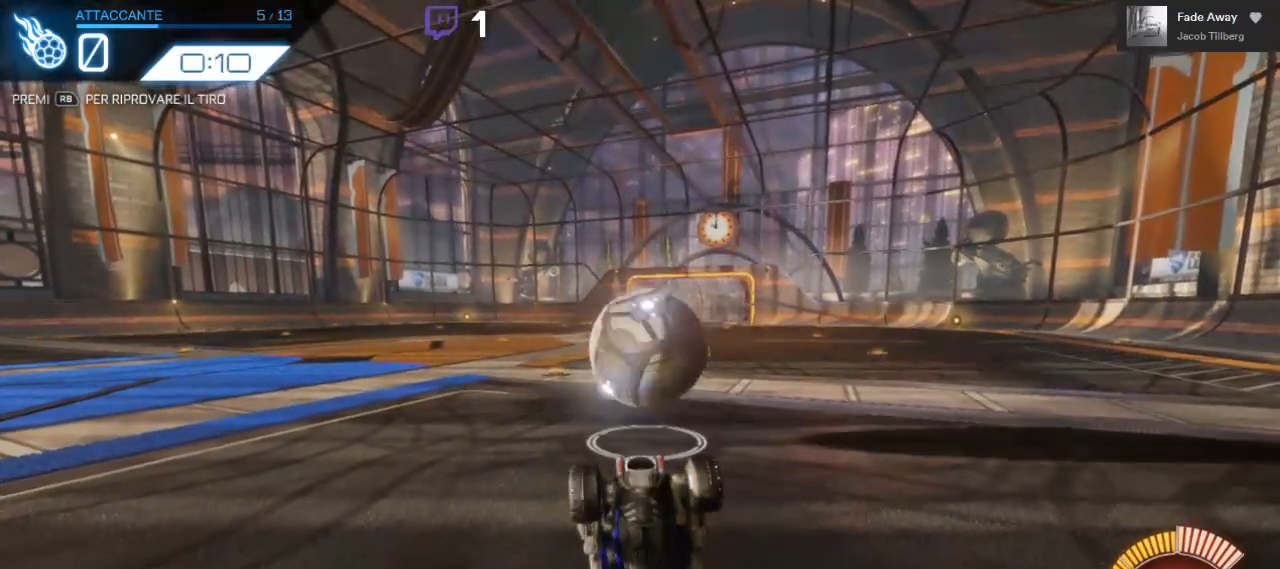
Gameplay with a controller (Xbox layout); each line is a JSON object with the inputs held at the frame after it (dt_ms = milliseconds from this image to that frame). "events" lists button and stick changes between this image and that frame as [ms after this image, input, new state], when the widget could be followed in between. Not read: R3.
{"dt_ms": 500, "buttons": [], "left_stick": "right", "right_stick": "center", "events": [[50, "L1", "down"], [183, "L2", "down"], [400, "L1", "up"], [400, "L2", "up"]]}
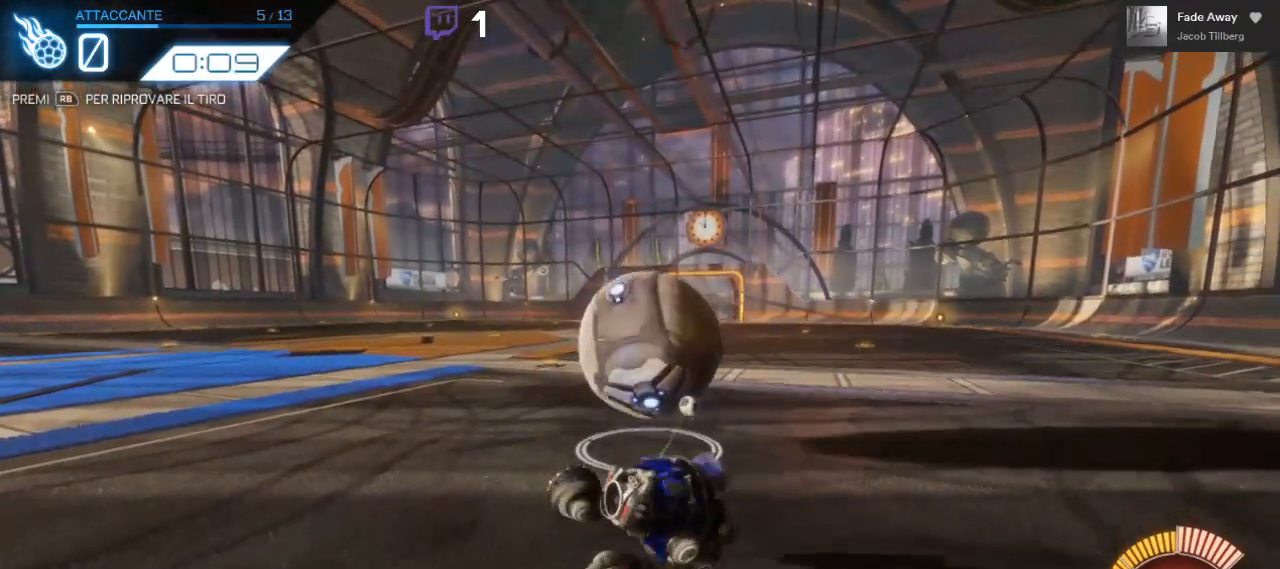
{"dt_ms": 500, "buttons": ["A"], "left_stick": "up", "right_stick": "center", "events": [[33, "left_stick", "center"], [100, "R1", "down"], [100, "R2", "down"], [183, "R1", "up"], [183, "R2", "up"], [400, "left_stick", "up"], [417, "A", "down"]]}
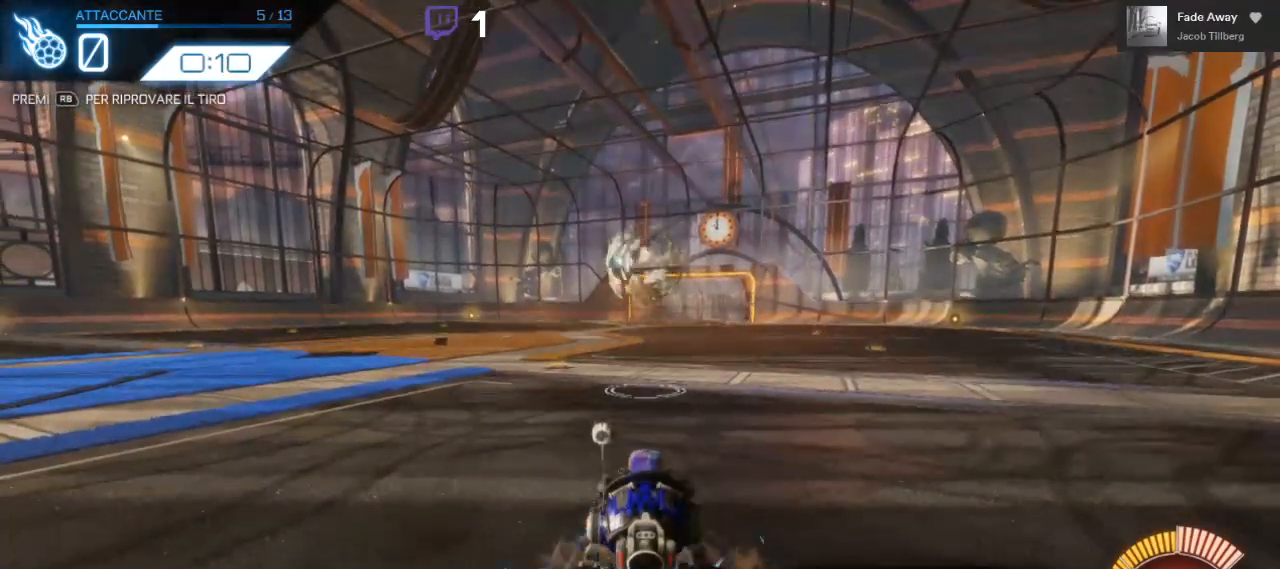
{"dt_ms": 500, "buttons": [], "left_stick": "center", "right_stick": "center", "events": [[17, "A", "up"], [317, "left_stick", "center"]]}
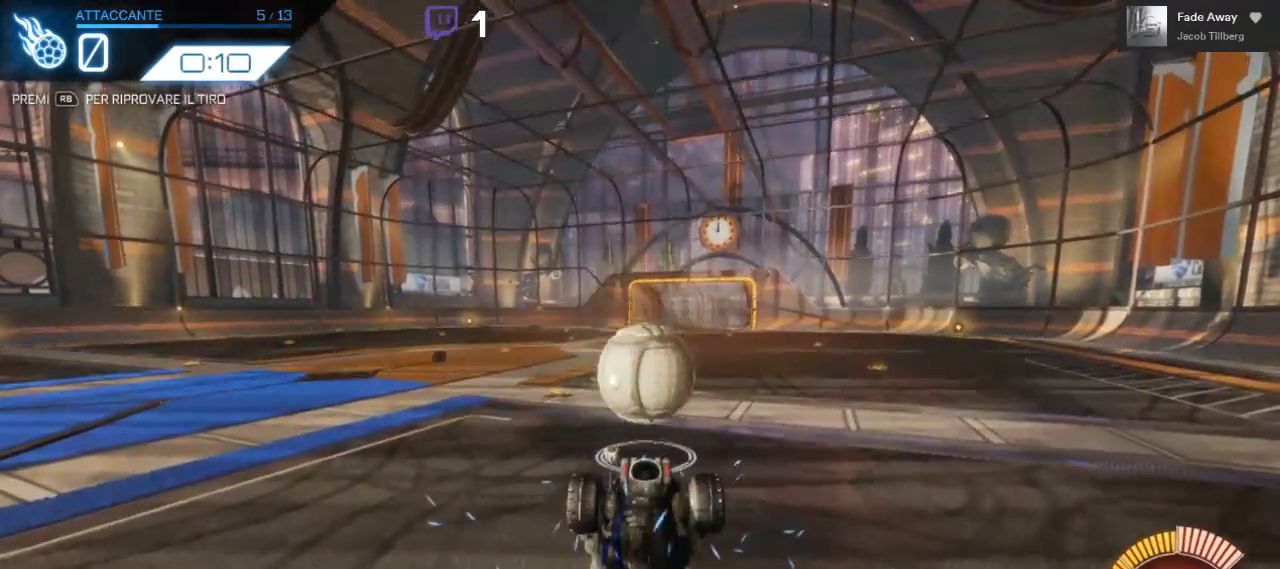
{"dt_ms": 500, "buttons": ["L1"], "left_stick": "right", "right_stick": "center", "events": [[417, "left_stick", "right"], [467, "L1", "down"]]}
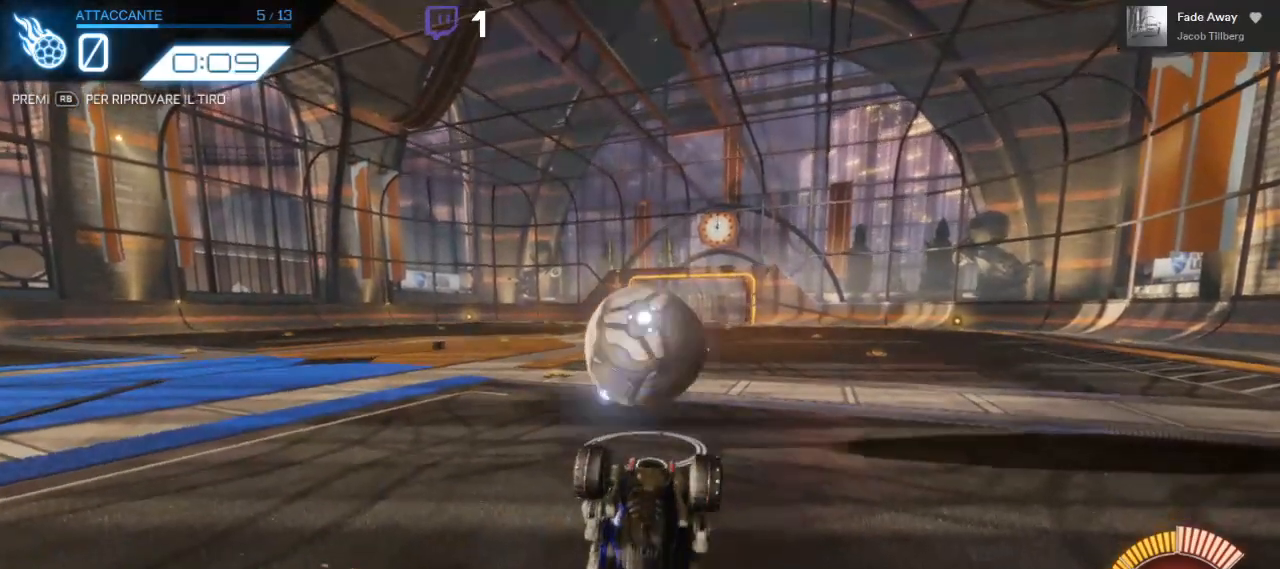
{"dt_ms": 500, "buttons": ["L1", "L3"], "left_stick": "right", "right_stick": "center", "events": [[150, "L3", "down"]]}
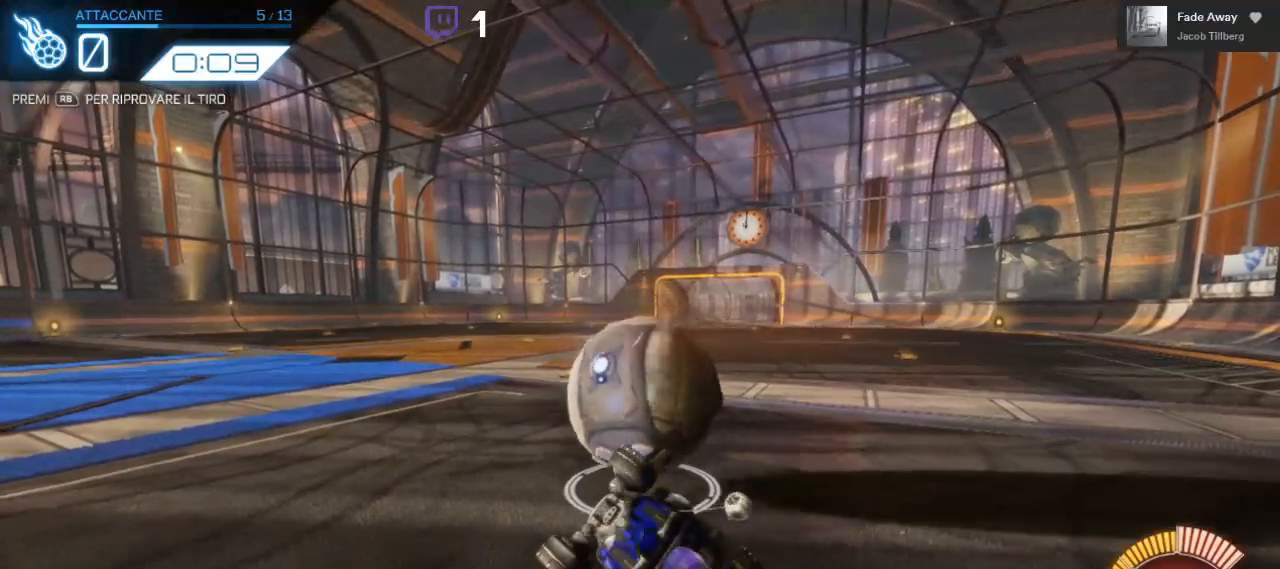
{"dt_ms": 500, "buttons": ["L1", "L3"], "left_stick": "right", "right_stick": "center", "events": []}
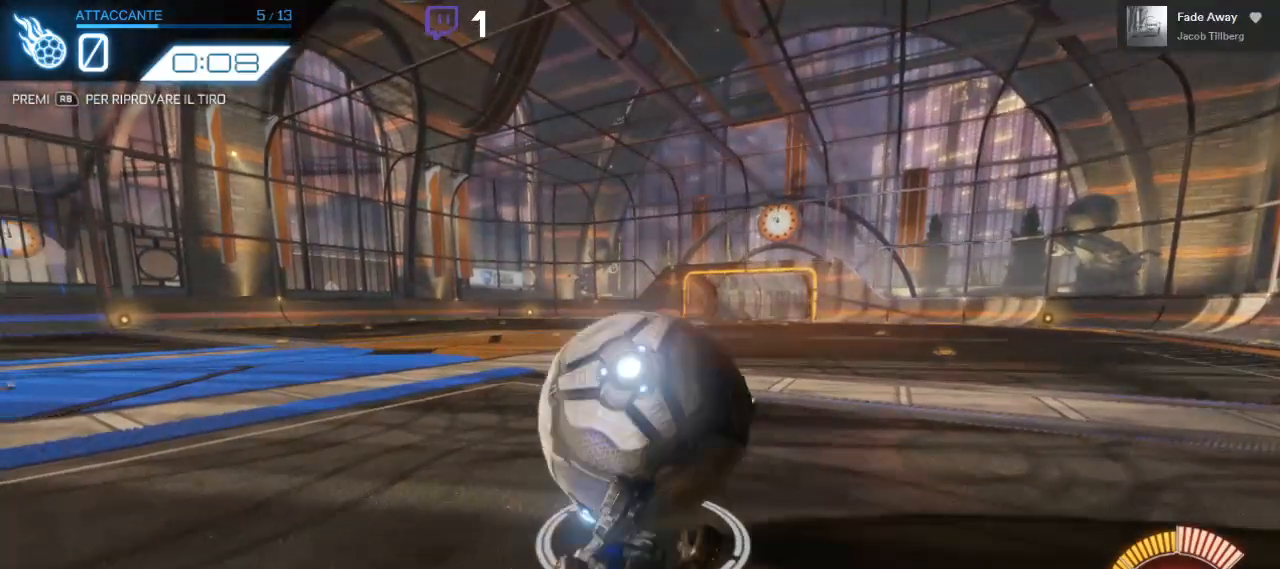
{"dt_ms": 500, "buttons": [], "left_stick": "center", "right_stick": "center"}
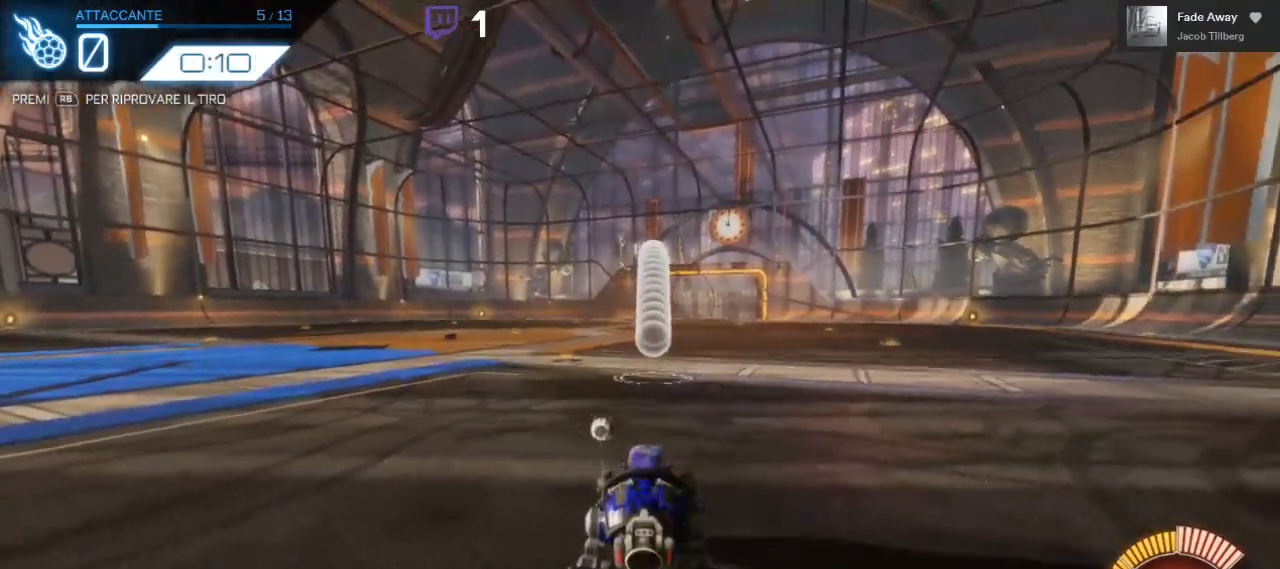
{"dt_ms": 500, "buttons": [], "left_stick": "center", "right_stick": "center", "events": [[83, "left_stick", "up"], [100, "A", "down"], [200, "A", "up"], [483, "left_stick", "center"]]}
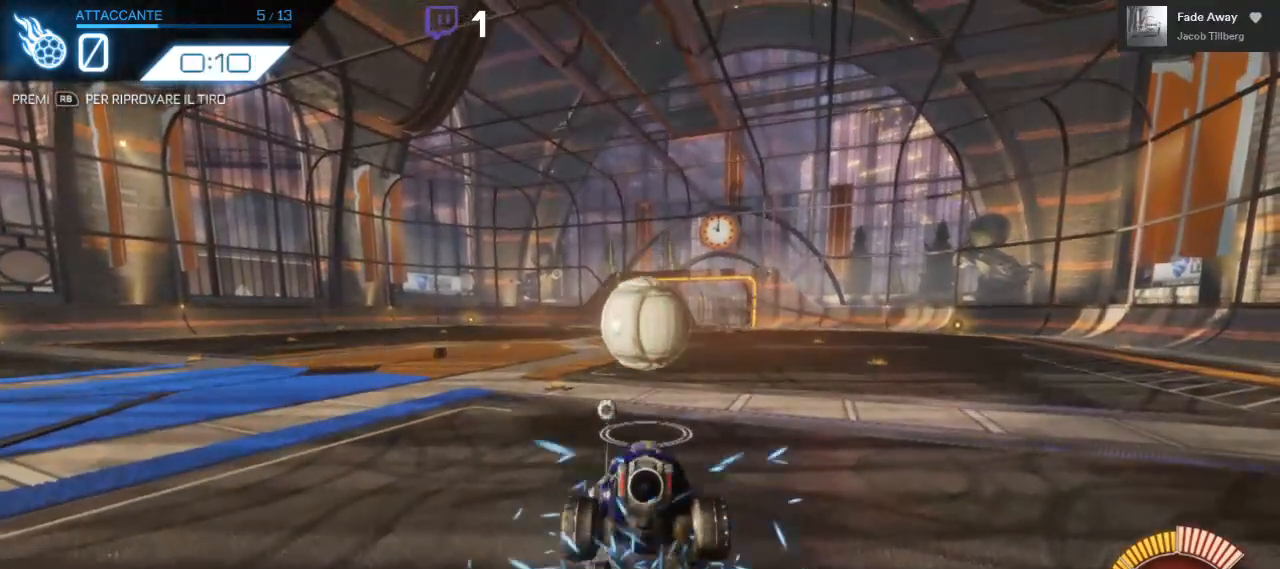
{"dt_ms": 500, "buttons": [], "left_stick": "center", "right_stick": "center", "events": [[417, "left_stick", "up"], [483, "left_stick", "center"]]}
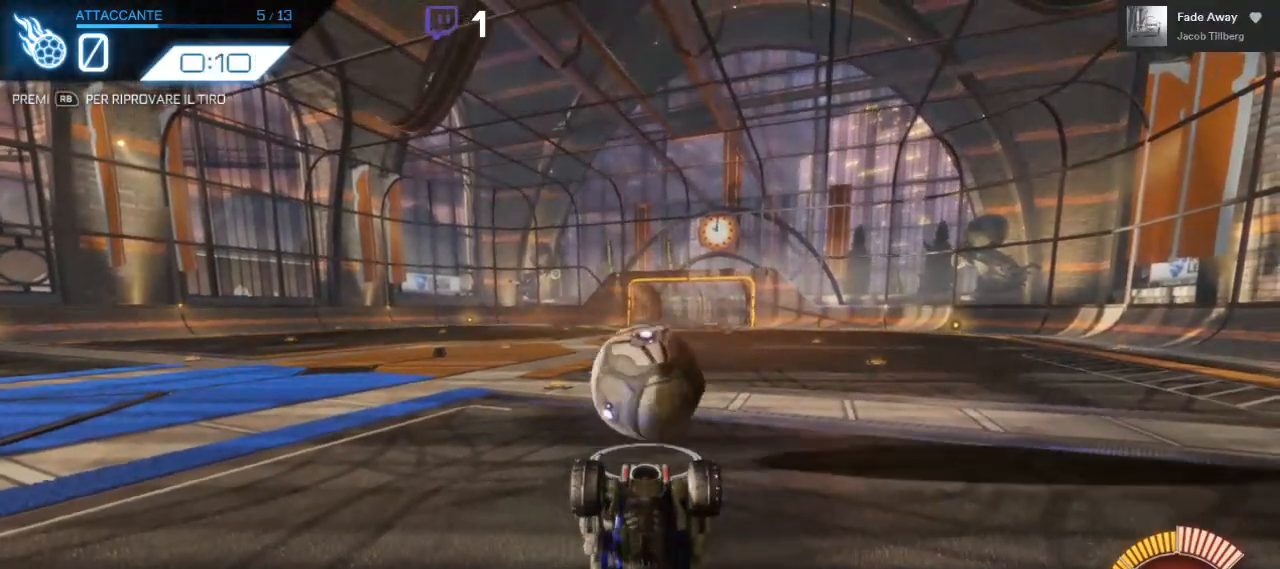
{"dt_ms": 500, "buttons": ["L1", "L2"], "left_stick": "up-right", "right_stick": "center", "events": [[250, "left_stick", "up-right"], [267, "L1", "down"], [500, "L2", "down"]]}
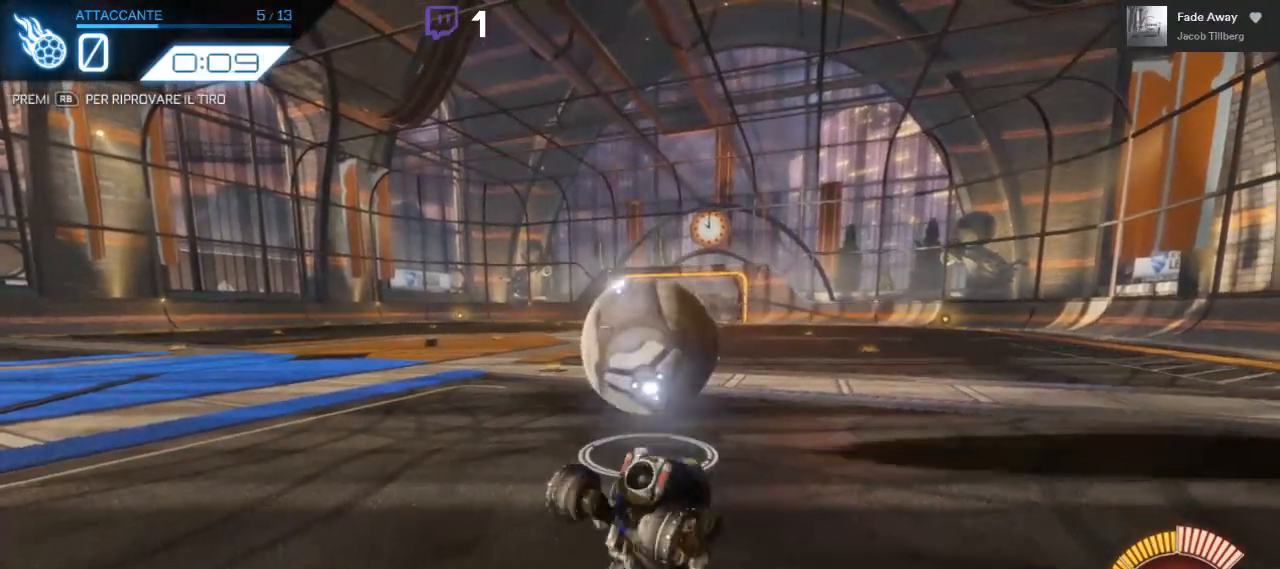
{"dt_ms": 500, "buttons": ["A"], "left_stick": "center", "right_stick": "center", "events": [[317, "L1", "up"], [317, "L2", "up"], [350, "left_stick", "center"], [450, "A", "down"]]}
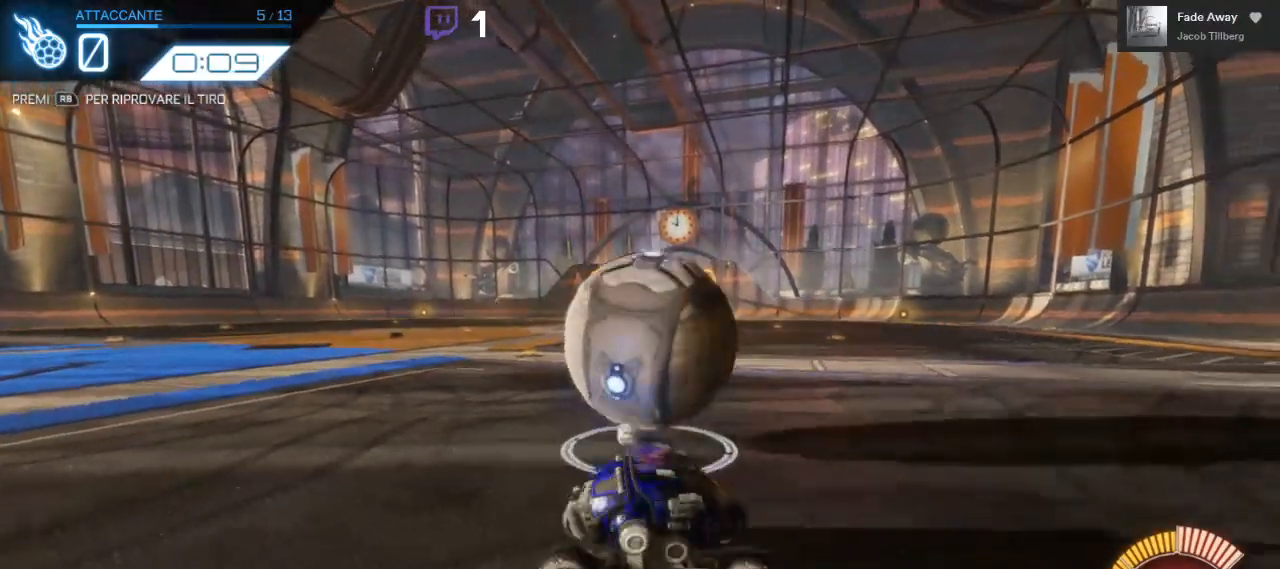
{"dt_ms": 500, "buttons": [], "left_stick": "center", "right_stick": "center", "events": [[67, "A", "up"], [100, "left_stick", "up"], [250, "A", "down"], [350, "A", "up"], [367, "left_stick", "center"]]}
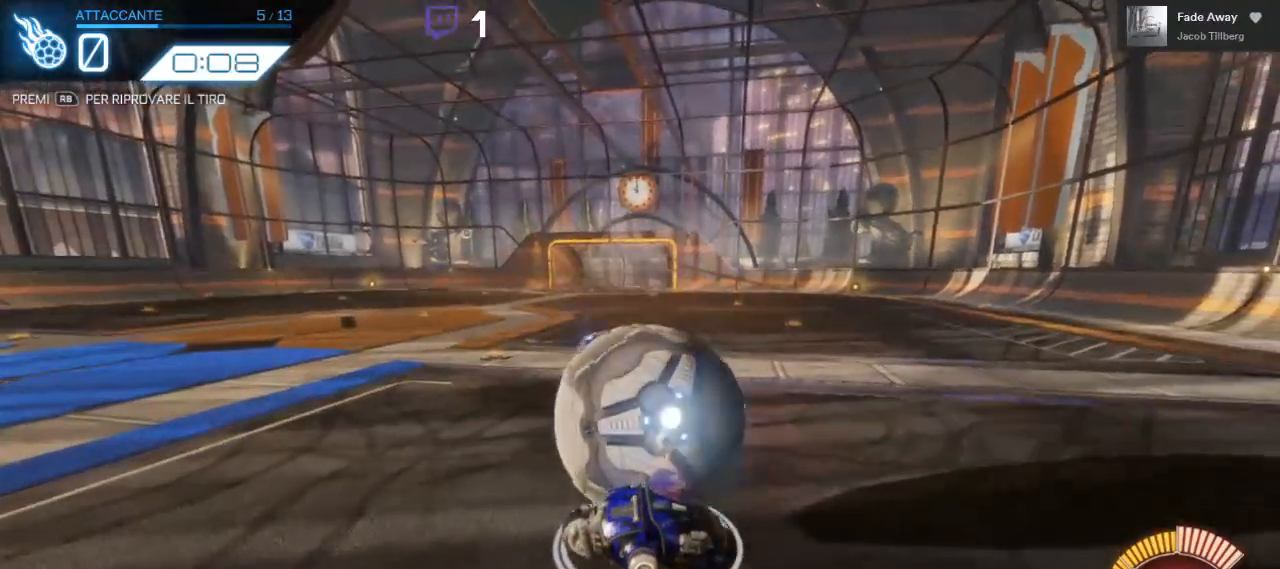
{"dt_ms": 500, "buttons": [], "left_stick": "up-left", "right_stick": "center"}
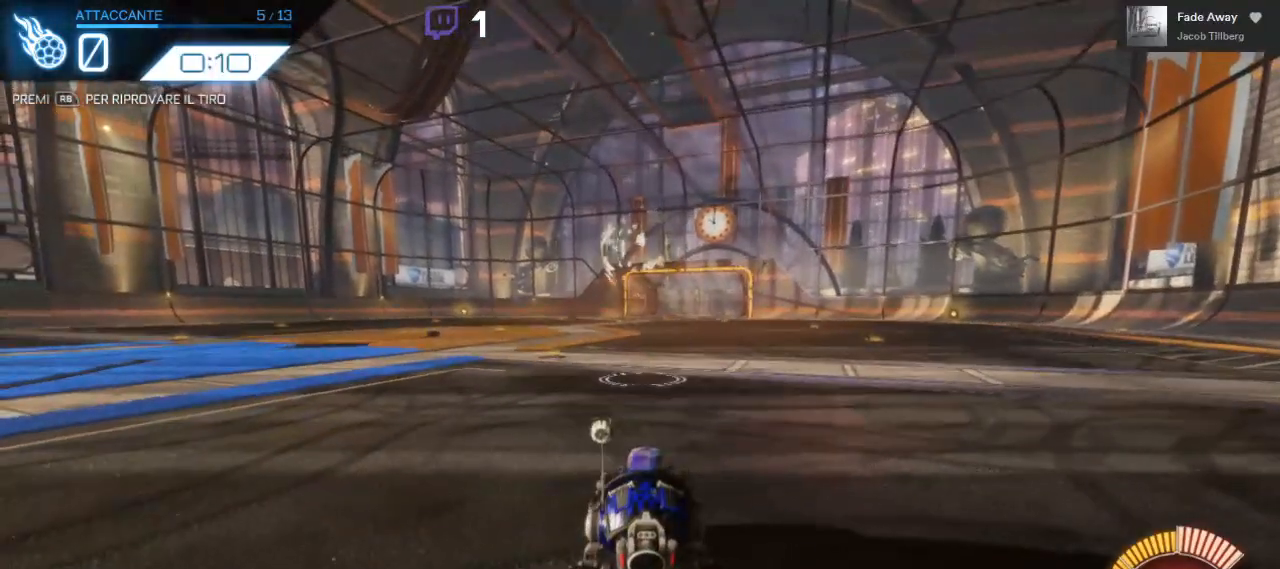
{"dt_ms": 500, "buttons": [], "left_stick": "up", "right_stick": "center", "events": [[150, "left_stick", "center"], [217, "A", "down"], [283, "A", "up"], [283, "left_stick", "up"]]}
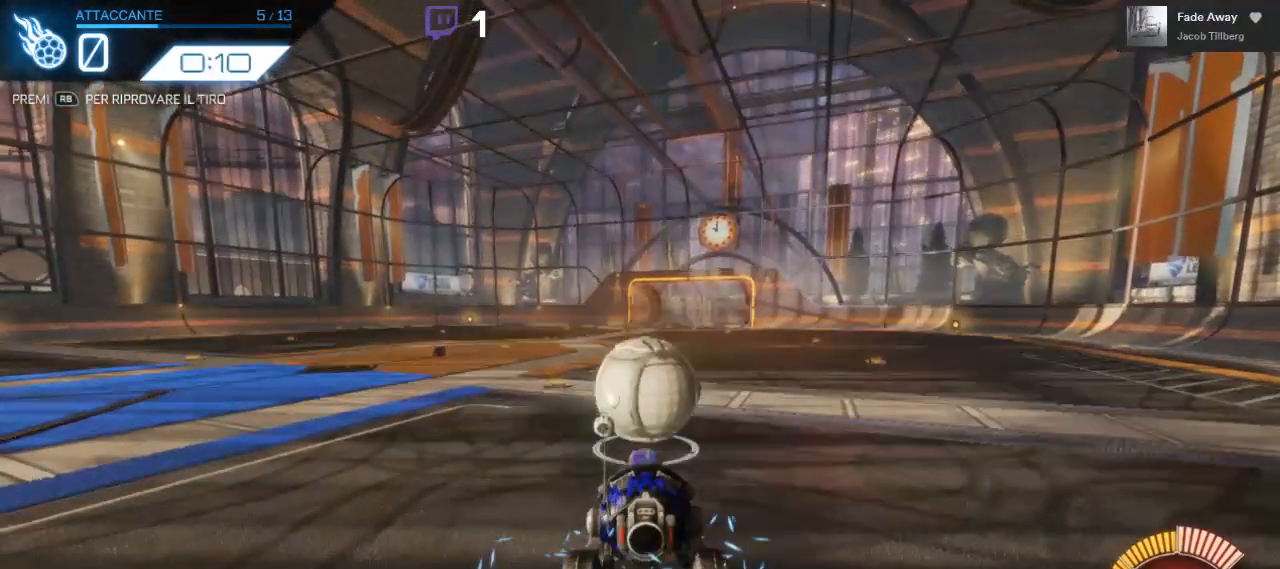
{"dt_ms": 500, "buttons": [], "left_stick": "center", "right_stick": "center", "events": [[100, "left_stick", "center"], [283, "left_stick", "up"], [400, "left_stick", "center"]]}
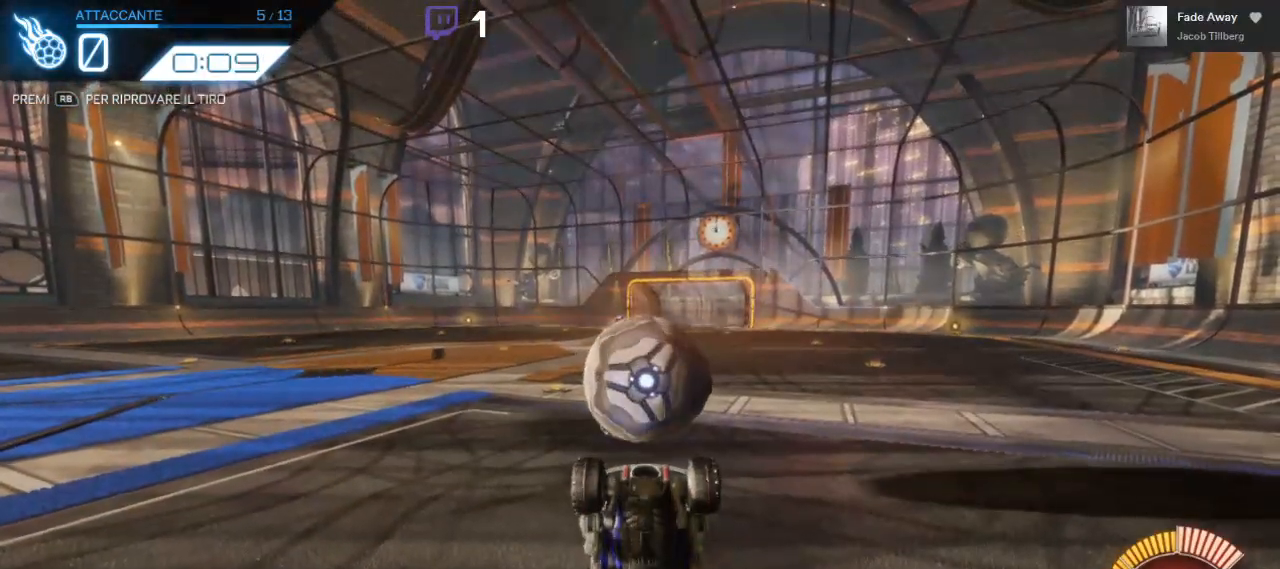
{"dt_ms": 500, "buttons": [], "left_stick": "up", "right_stick": "center", "events": [[283, "left_stick", "up"]]}
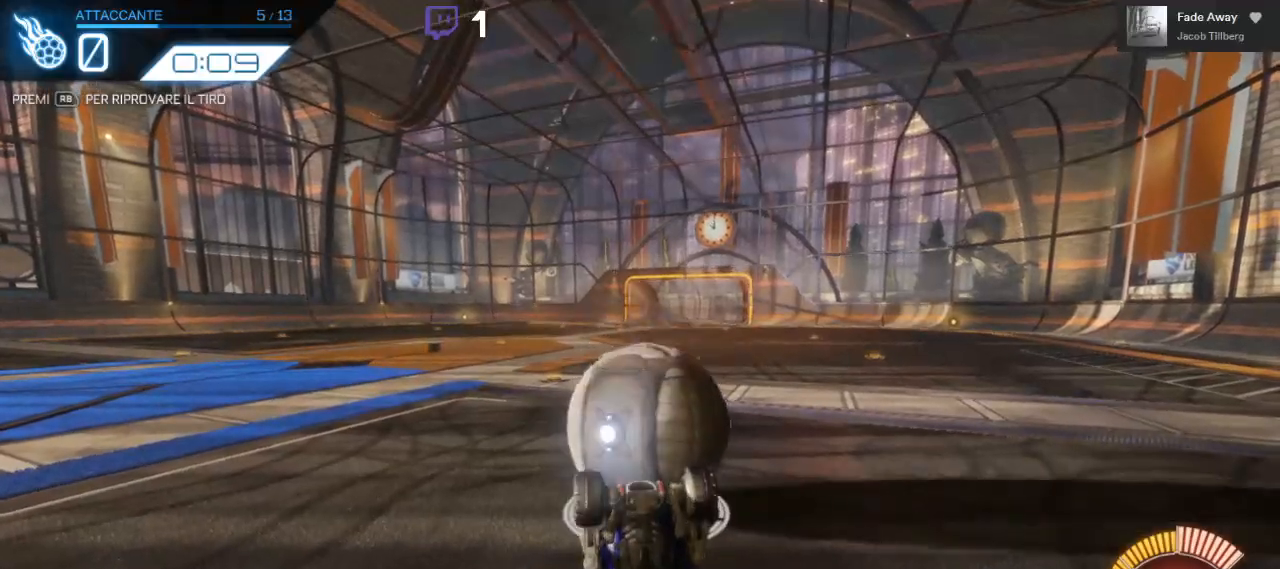
{"dt_ms": 500, "buttons": ["L1"], "left_stick": "up-right", "right_stick": "center", "events": [[367, "left_stick", "up-right"], [417, "L1", "down"]]}
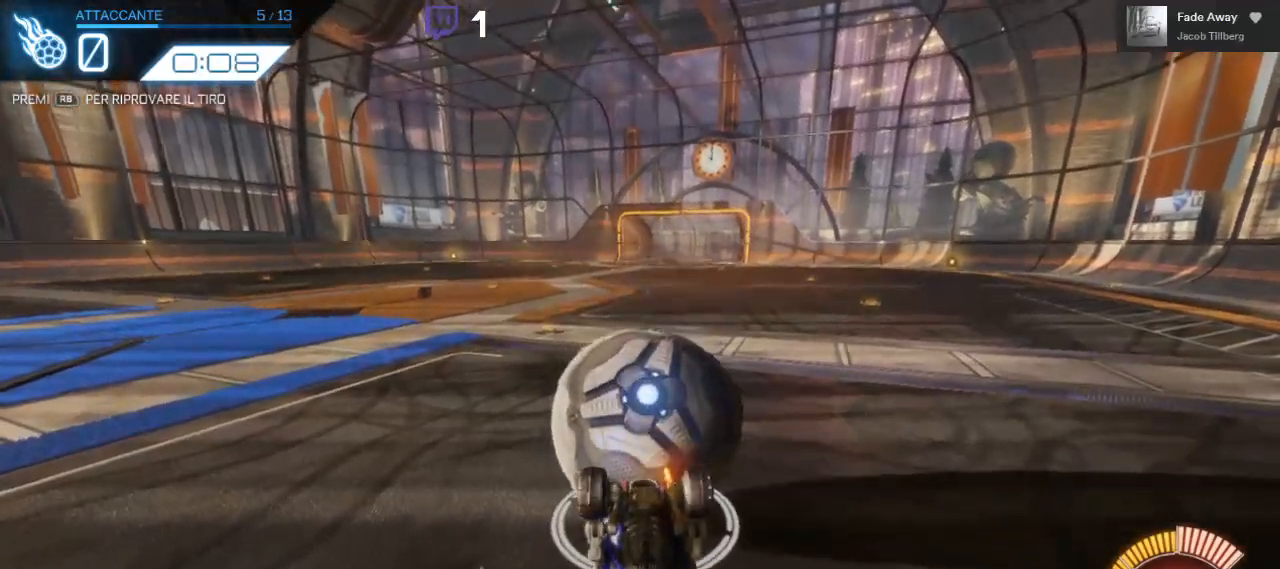
{"dt_ms": 1000, "buttons": ["L1", "L3"], "left_stick": "right", "right_stick": "center"}
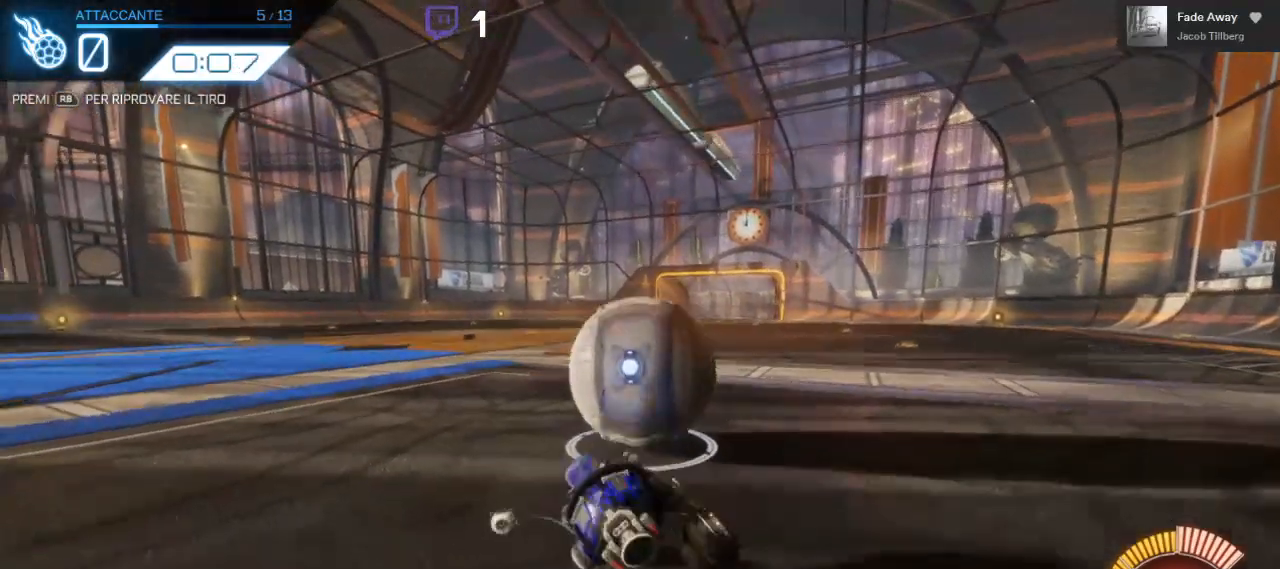
{"dt_ms": 500, "buttons": ["B", "R2"], "left_stick": "center", "right_stick": "center", "events": [[33, "L3", "up"], [67, "L1", "up"], [117, "left_stick", "center"], [150, "R2", "down"], [467, "B", "down"]]}
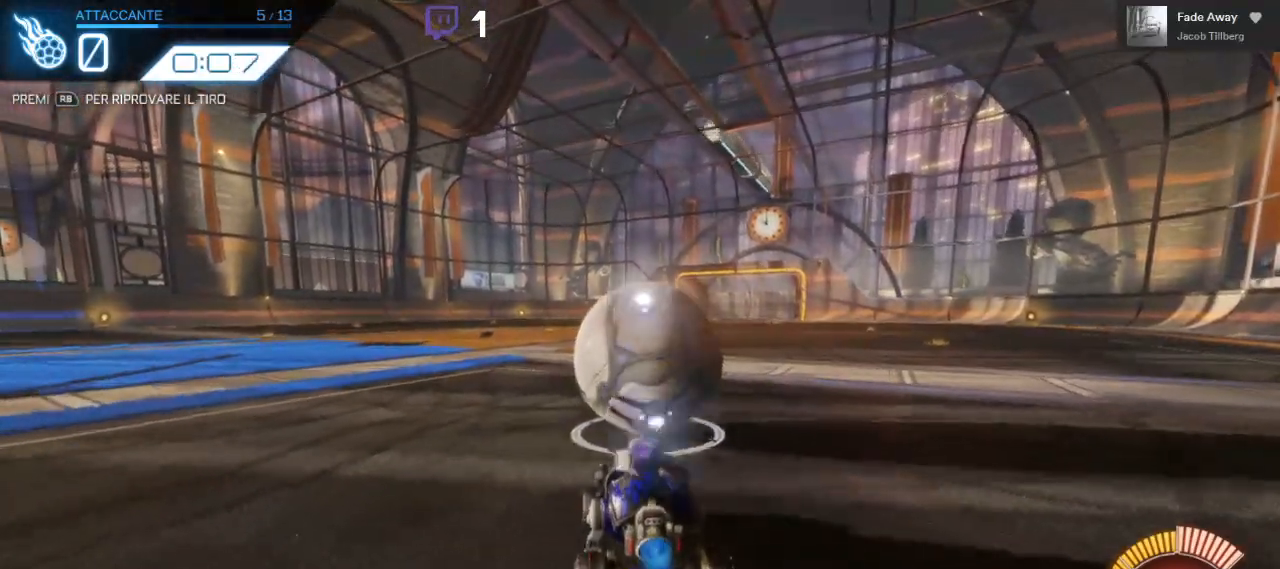
{"dt_ms": 500, "buttons": ["B", "R2"], "left_stick": "center", "right_stick": "center", "events": []}
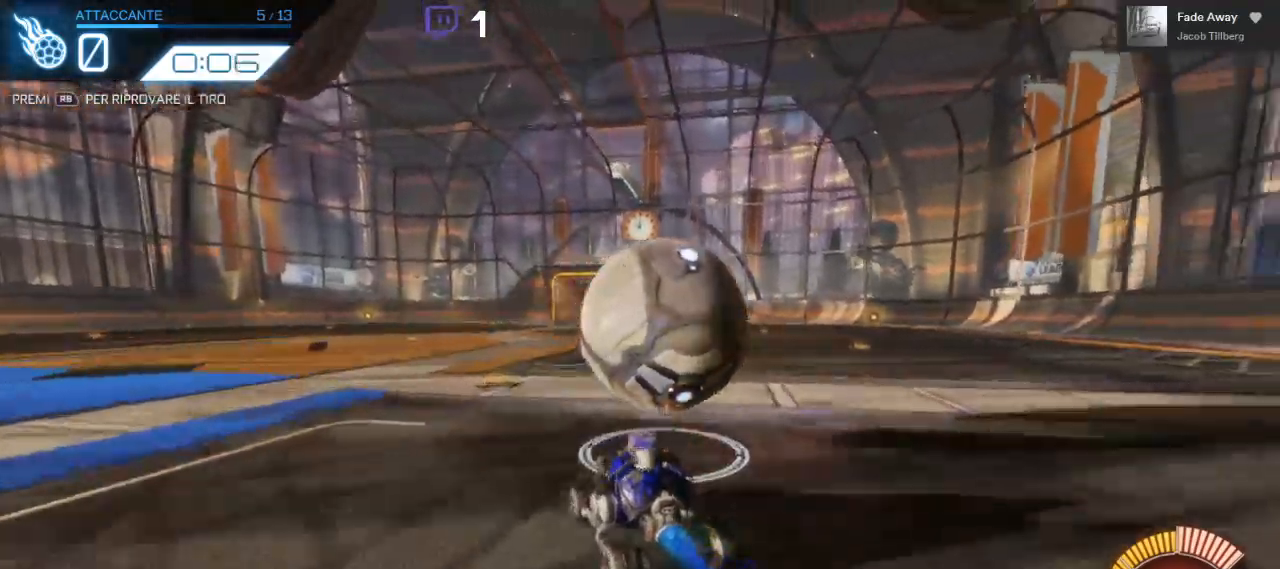
{"dt_ms": 500, "buttons": ["R2"], "left_stick": "right", "right_stick": "center", "events": [[133, "left_stick", "right"], [400, "B", "up"]]}
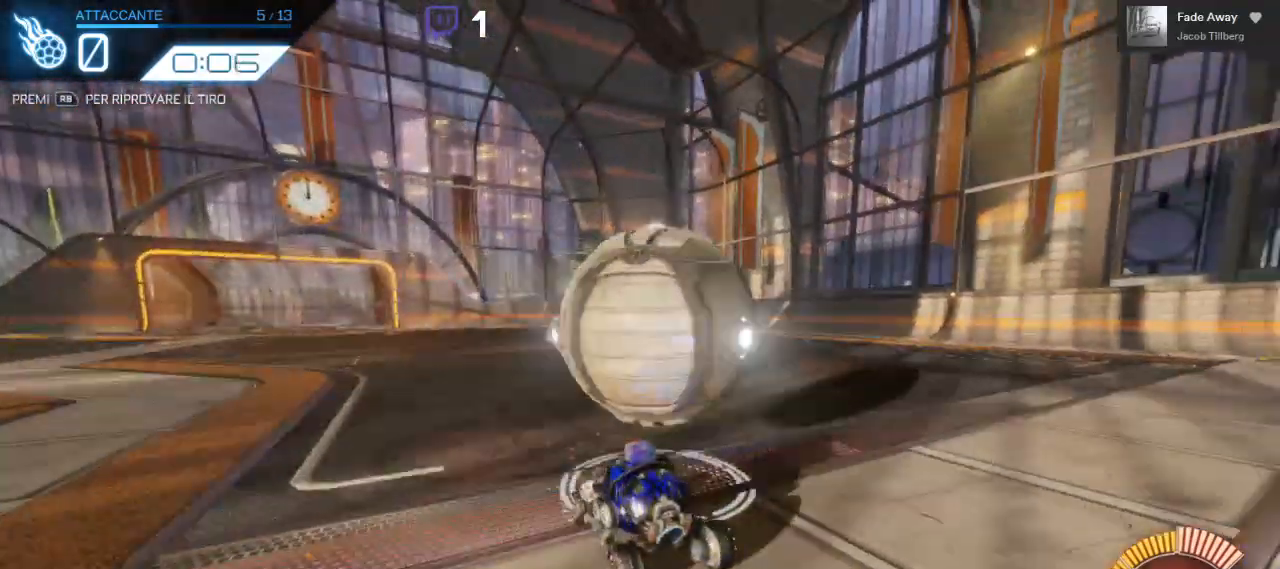
{"dt_ms": 500, "buttons": ["B", "R2"], "left_stick": "center", "right_stick": "center", "events": [[17, "left_stick", "center"], [283, "R2", "up"], [283, "left_stick", "left"], [333, "R2", "down"], [417, "B", "down"], [417, "left_stick", "center"]]}
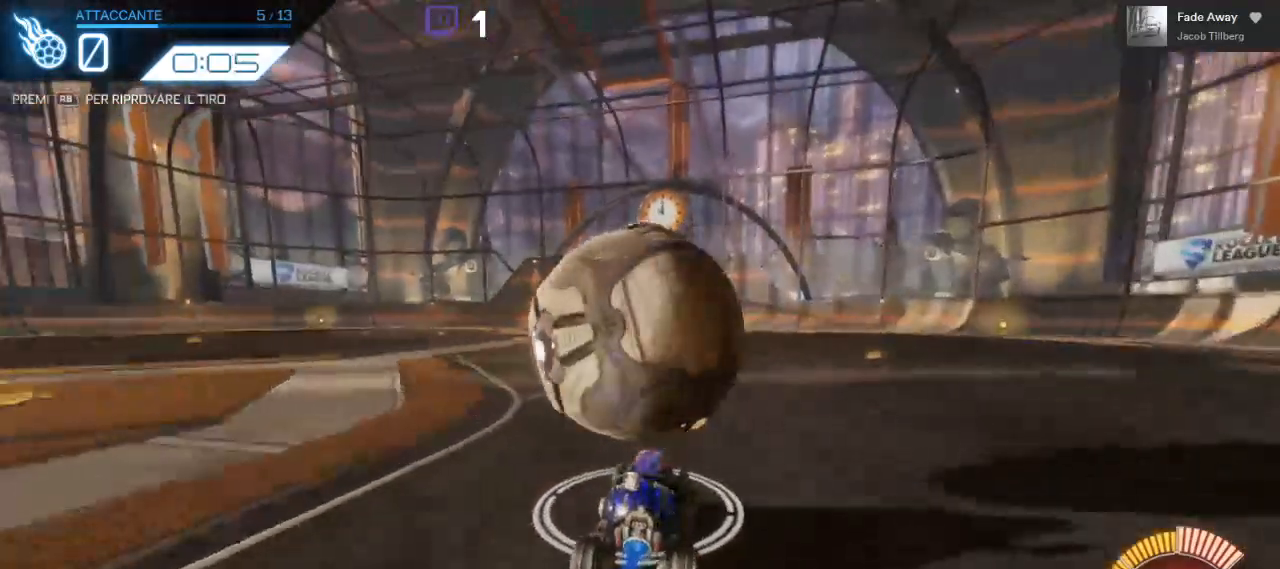
{"dt_ms": 500, "buttons": ["R2"], "left_stick": "left", "right_stick": "center", "events": [[167, "B", "up"], [167, "left_stick", "right"], [233, "left_stick", "center"], [450, "left_stick", "left"]]}
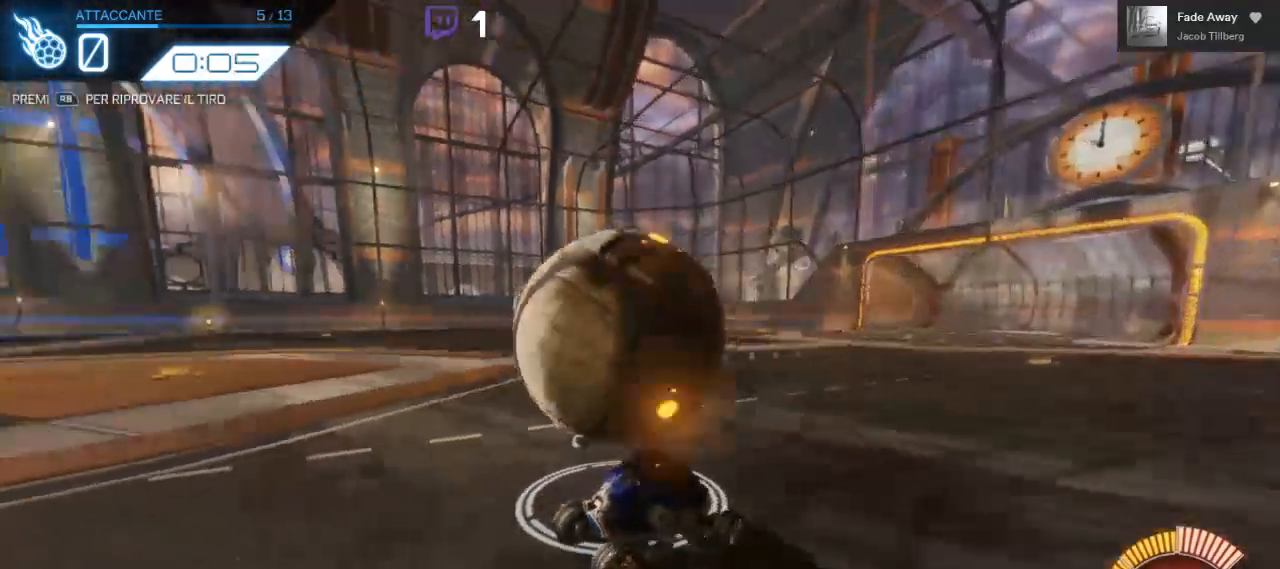
{"dt_ms": 500, "buttons": ["A", "R2", "L3"], "left_stick": "left", "right_stick": "center", "events": [[117, "A", "down"], [183, "A", "up"], [250, "A", "down"], [250, "L3", "down"]]}
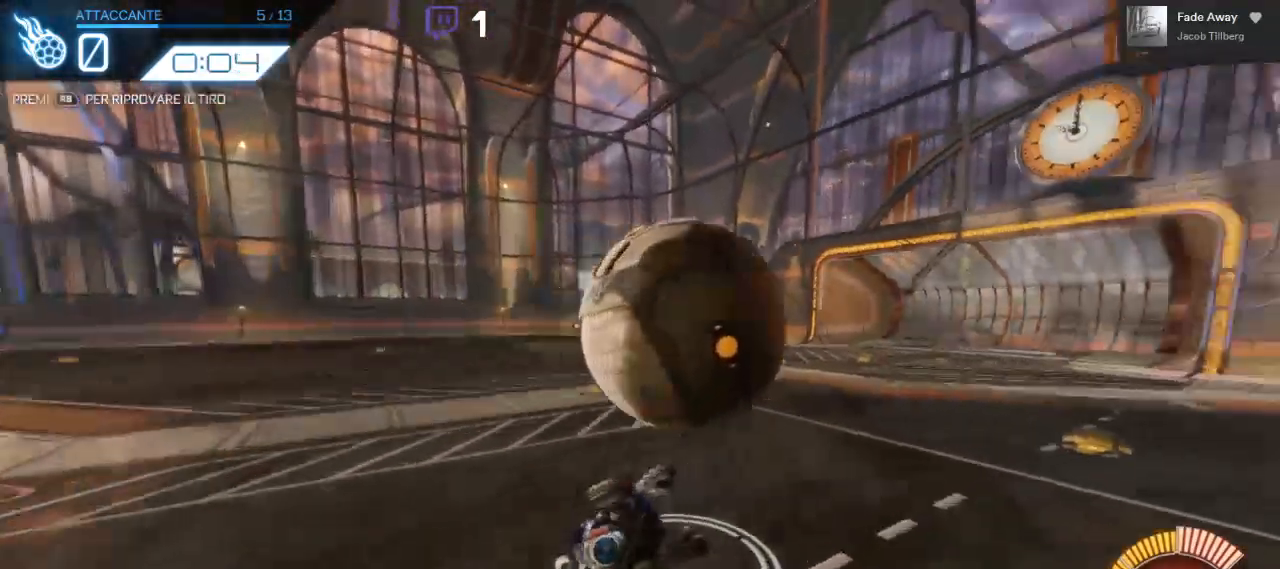
{"dt_ms": 500, "buttons": ["B", "R2"], "left_stick": "center", "right_stick": "center", "events": [[100, "L3", "up"], [267, "left_stick", "center"], [417, "B", "down"], [483, "A", "up"]]}
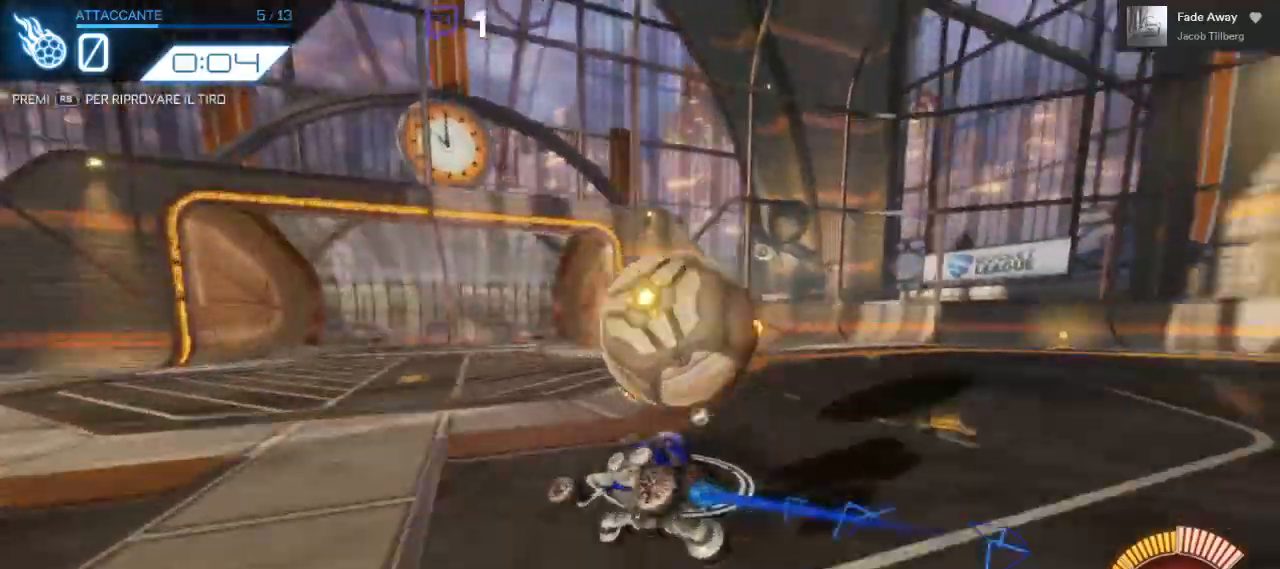
{"dt_ms": 1000, "buttons": ["R2"], "left_stick": "right", "right_stick": "center"}
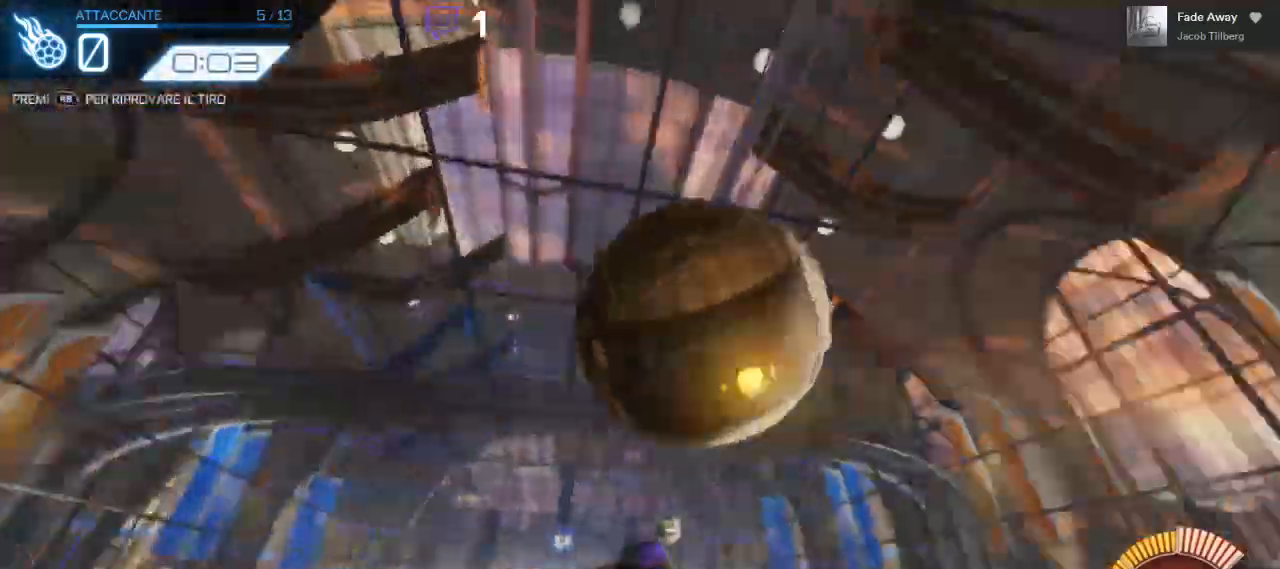
{"dt_ms": 500, "buttons": ["R2"], "left_stick": "right", "right_stick": "center"}